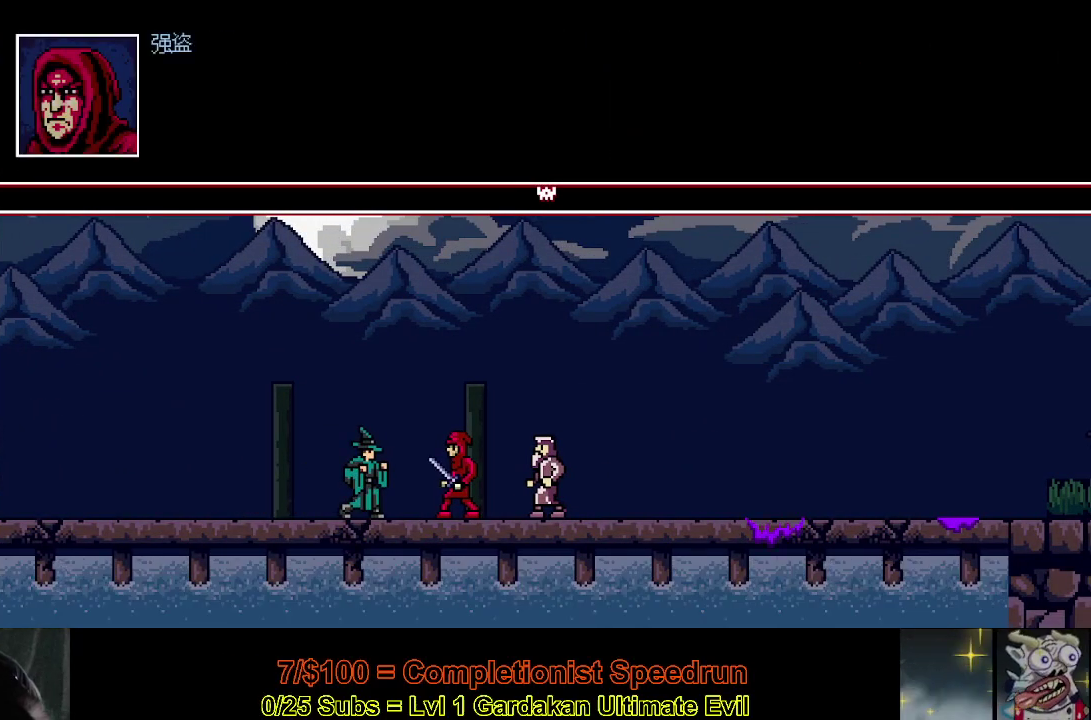
Gameplay with a controller (Xbox layout); each line is a JSON object with the inputs held at the frame after it. "events" lists button and stick changes between this image and that frame as [ms after this image, input, new state], when the widget could be followed in between. This document gives stick clicks only as held states, not as events. Not read: L1 L3 R1 left_stick.
{"buttons": ["X"], "right_stick": "center", "events": [[67, "A", "down"], [167, "A", "up"], [233, "A", "down"], [317, "A", "up"], [400, "A", "down"], [483, "A", "up"]]}
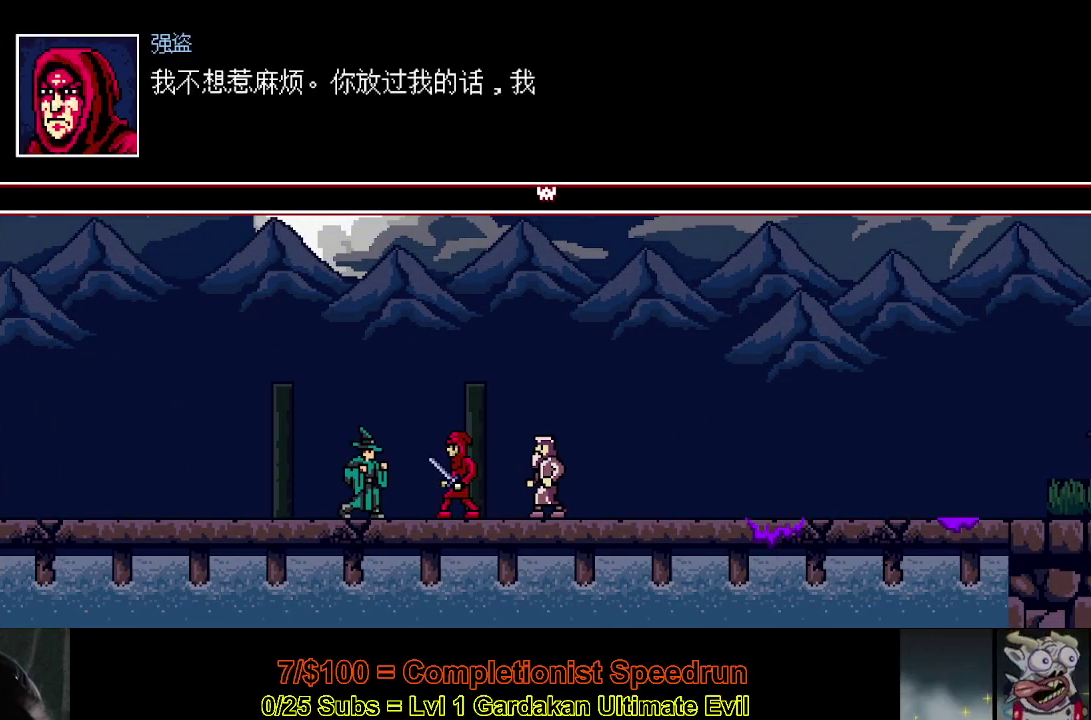
{"buttons": ["X"], "right_stick": "center", "events": [[67, "A", "down"], [150, "A", "up"], [217, "A", "down"], [317, "A", "up"], [383, "A", "down"], [467, "A", "up"]]}
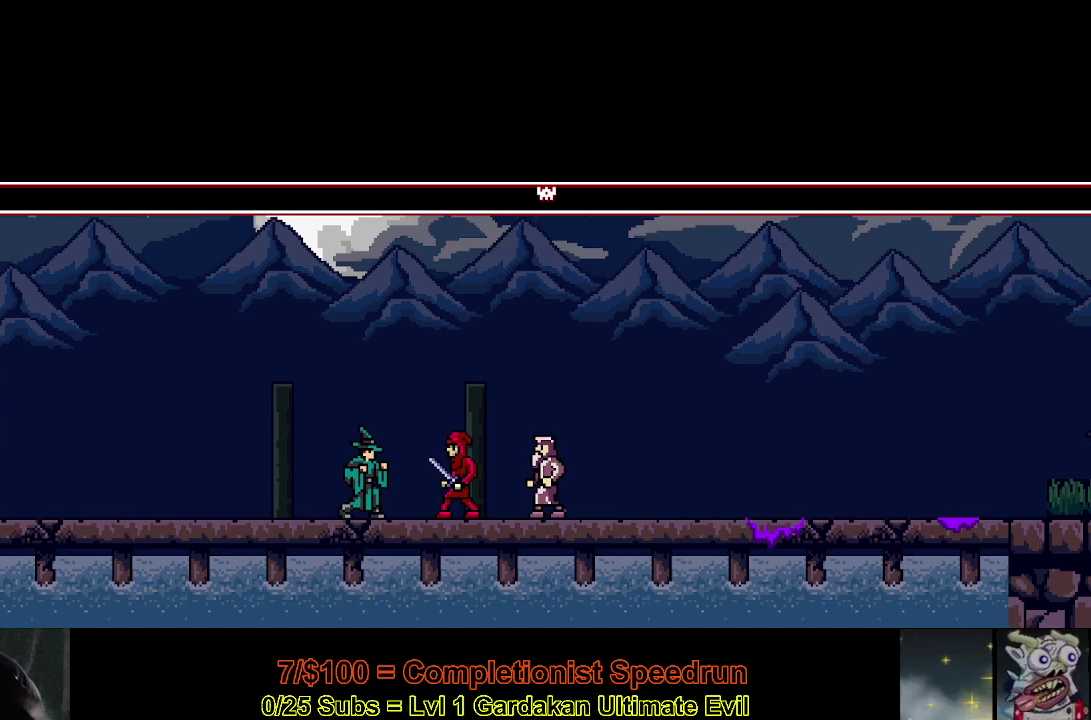
{"buttons": [], "right_stick": "center", "events": [[50, "A", "down"], [133, "A", "up"], [383, "X", "up"]]}
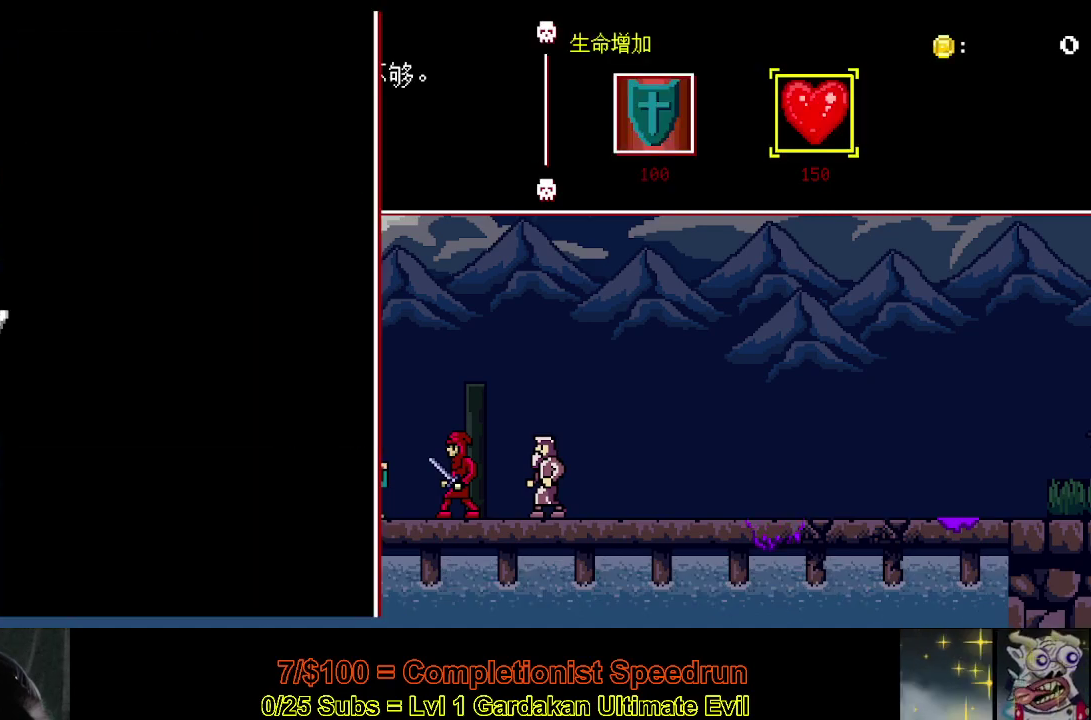
{"buttons": ["DPAD_LEFT"], "right_stick": "center", "events": [[83, "DPAD_LEFT", "down"], [217, "DPAD_LEFT", "up"], [267, "DPAD_LEFT", "down"]]}
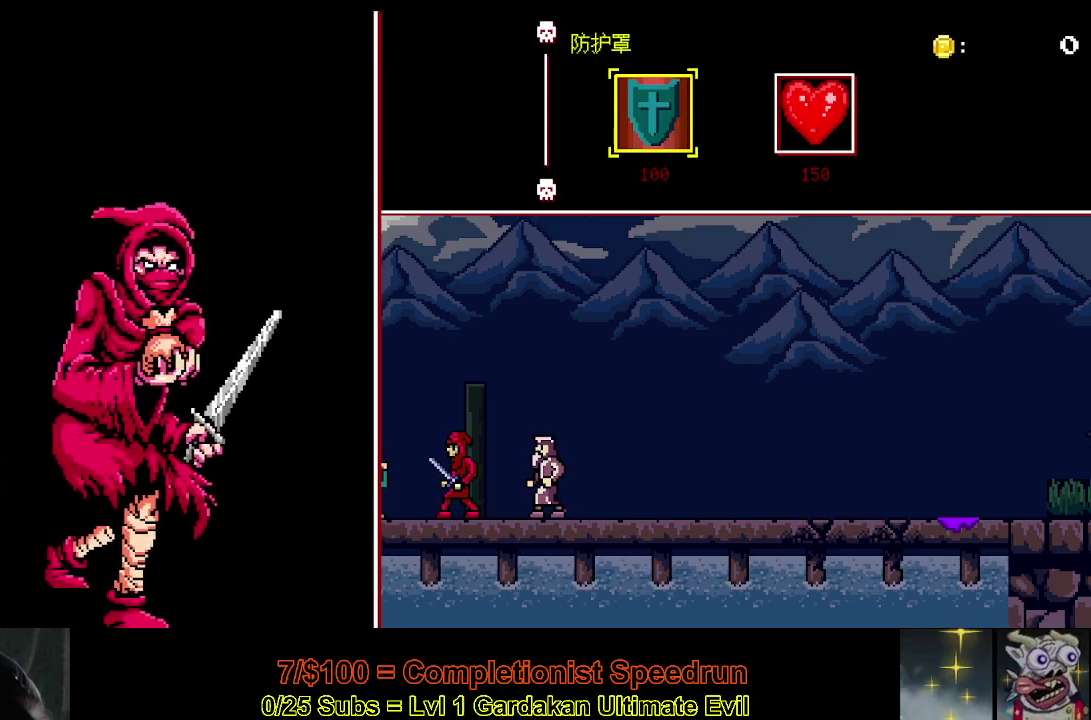
{"buttons": ["DPAD_LEFT"], "right_stick": "center", "events": [[50, "DPAD_LEFT", "up"], [100, "DPAD_LEFT", "down"], [217, "DPAD_LEFT", "up"], [283, "DPAD_LEFT", "down"], [383, "DPAD_LEFT", "up"], [450, "DPAD_LEFT", "down"]]}
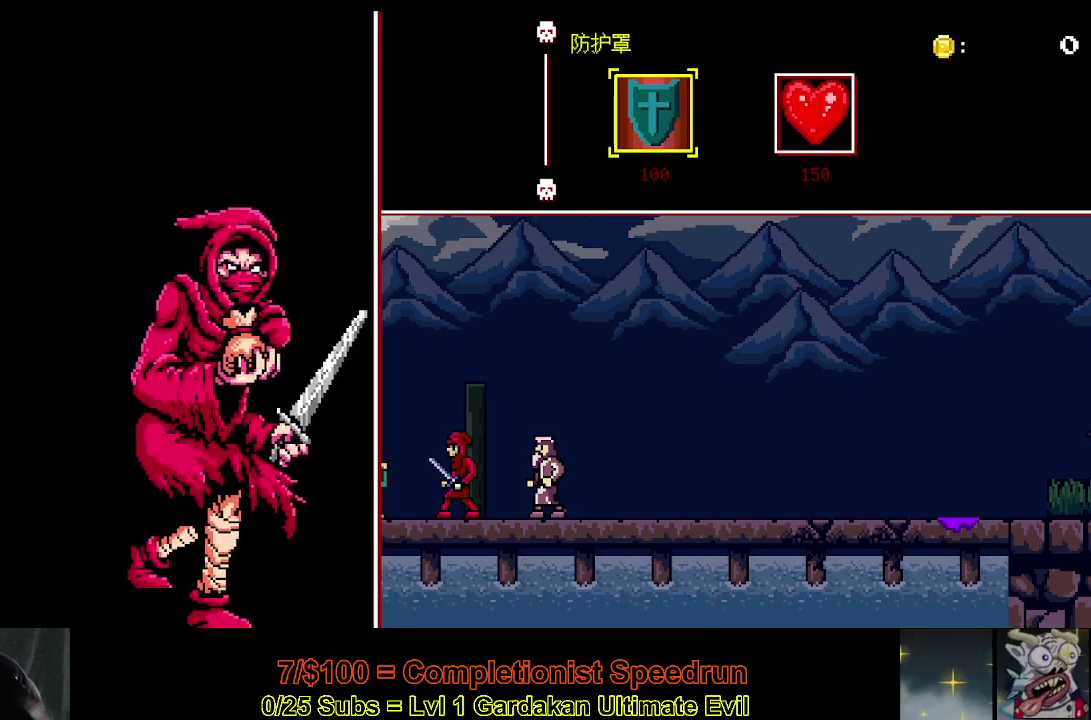
{"buttons": ["DPAD_LEFT"], "right_stick": "center", "events": [[33, "DPAD_LEFT", "up"], [117, "DPAD_LEFT", "down"], [217, "DPAD_LEFT", "up"], [283, "DPAD_LEFT", "down"], [383, "DPAD_LEFT", "up"], [483, "DPAD_LEFT", "down"]]}
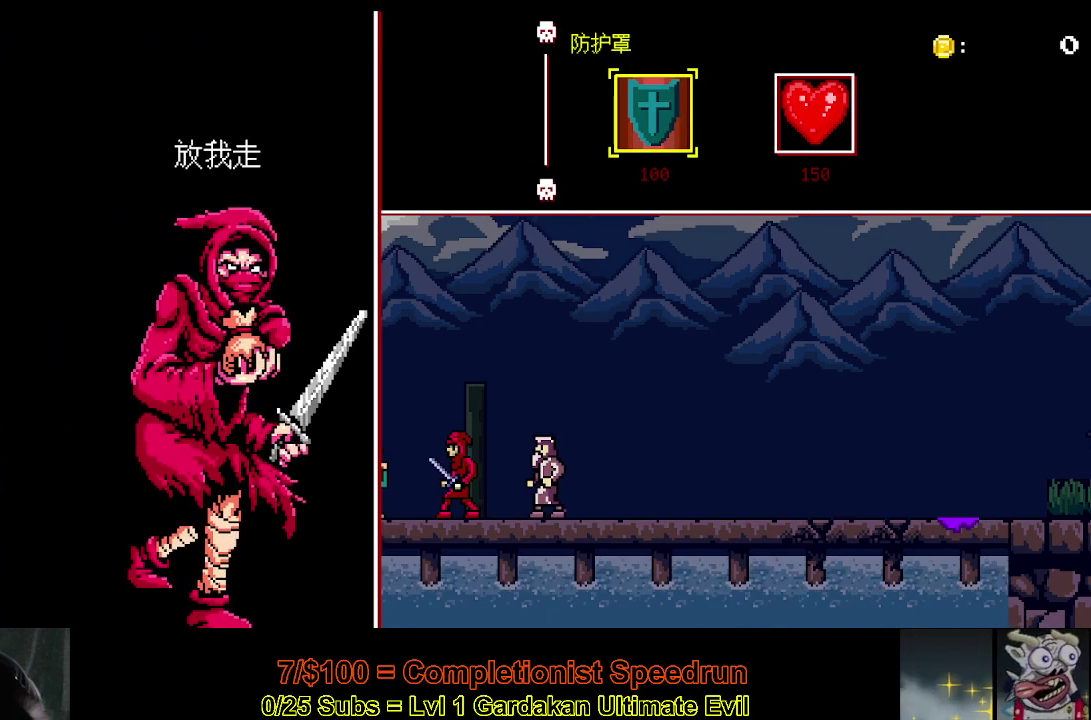
{"buttons": [], "right_stick": "center", "events": [[67, "DPAD_LEFT", "up"], [150, "DPAD_LEFT", "down"], [250, "DPAD_LEFT", "up"], [333, "DPAD_LEFT", "down"], [433, "DPAD_LEFT", "up"]]}
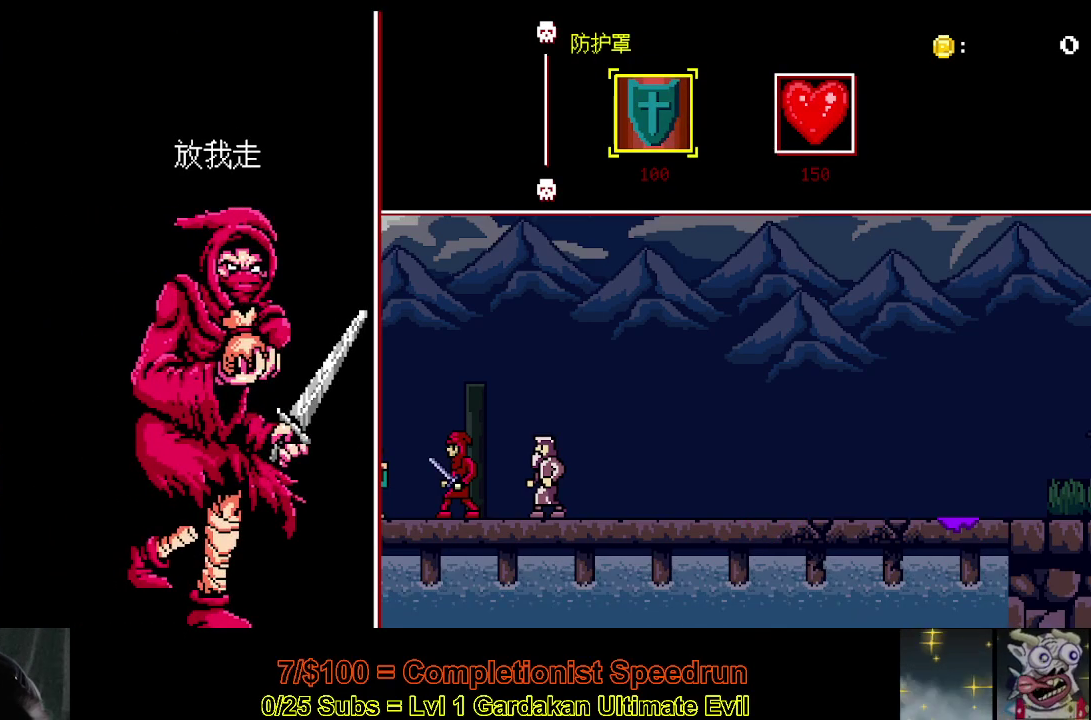
{"buttons": [], "right_stick": "center", "events": [[17, "DPAD_LEFT", "down"], [117, "DPAD_LEFT", "up"], [183, "DPAD_LEFT", "down"], [283, "DPAD_LEFT", "up"], [367, "DPAD_LEFT", "down"], [467, "DPAD_LEFT", "up"]]}
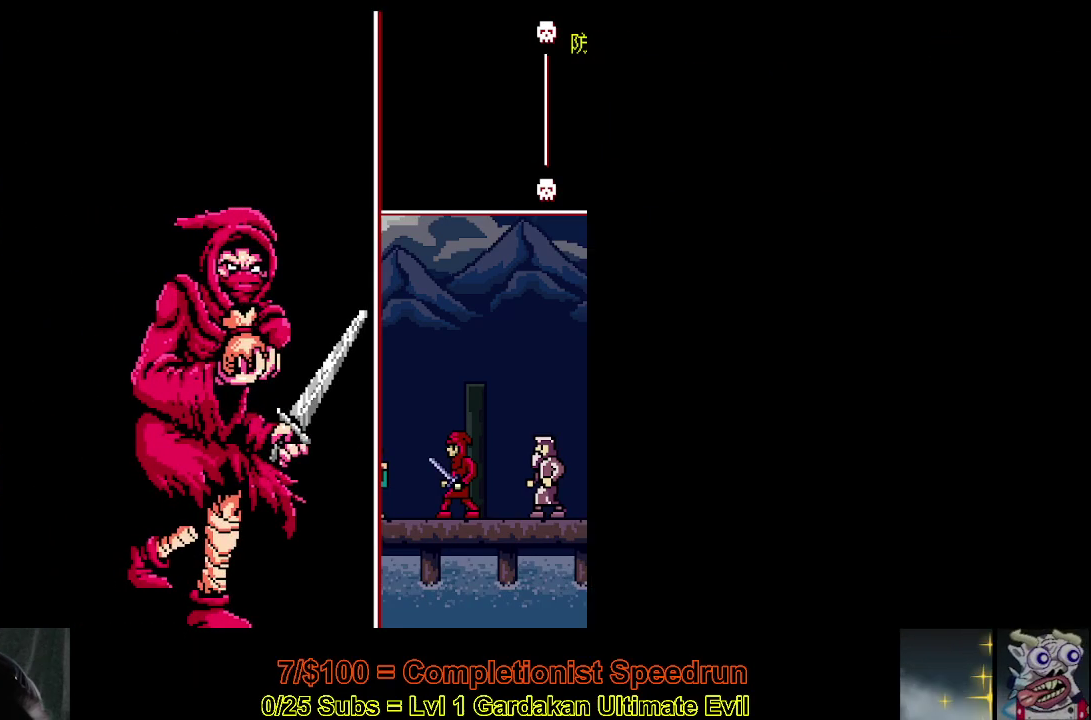
{"buttons": [], "right_stick": "center", "events": [[50, "DPAD_LEFT", "down"], [150, "DPAD_LEFT", "up"], [233, "DPAD_LEFT", "down"], [317, "DPAD_LEFT", "up"], [400, "DPAD_LEFT", "down"], [500, "DPAD_LEFT", "up"]]}
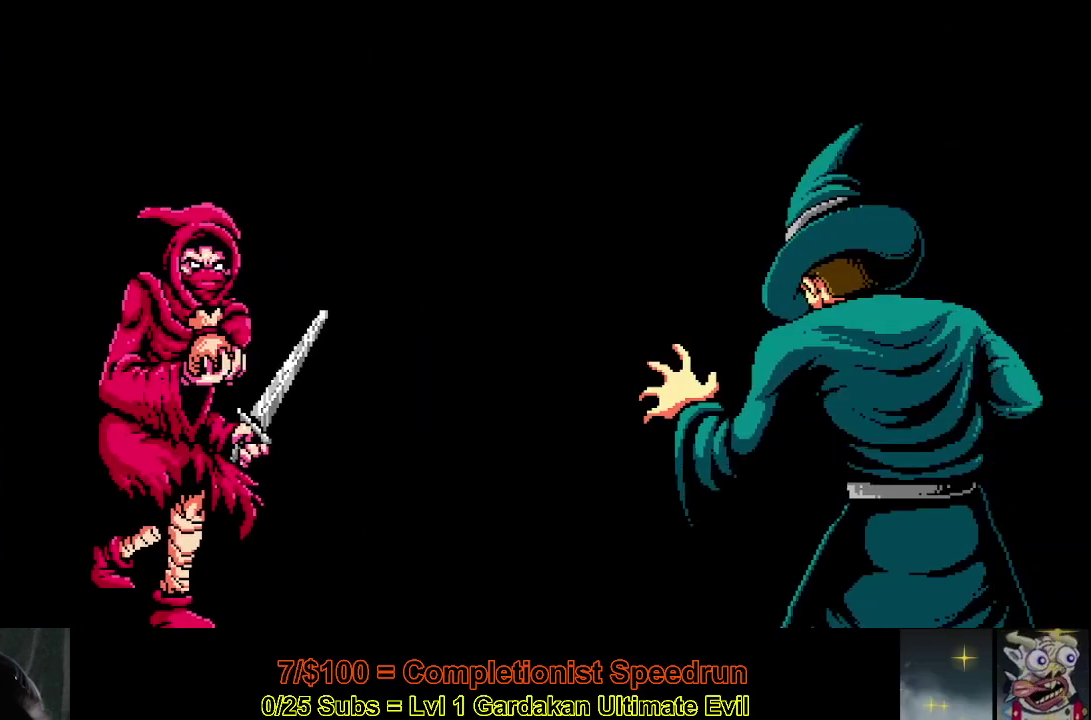
{"buttons": ["DPAD_LEFT"], "right_stick": "center", "events": [[67, "DPAD_LEFT", "down"], [167, "DPAD_LEFT", "up"], [250, "DPAD_LEFT", "down"], [333, "DPAD_LEFT", "up"], [400, "DPAD_LEFT", "down"]]}
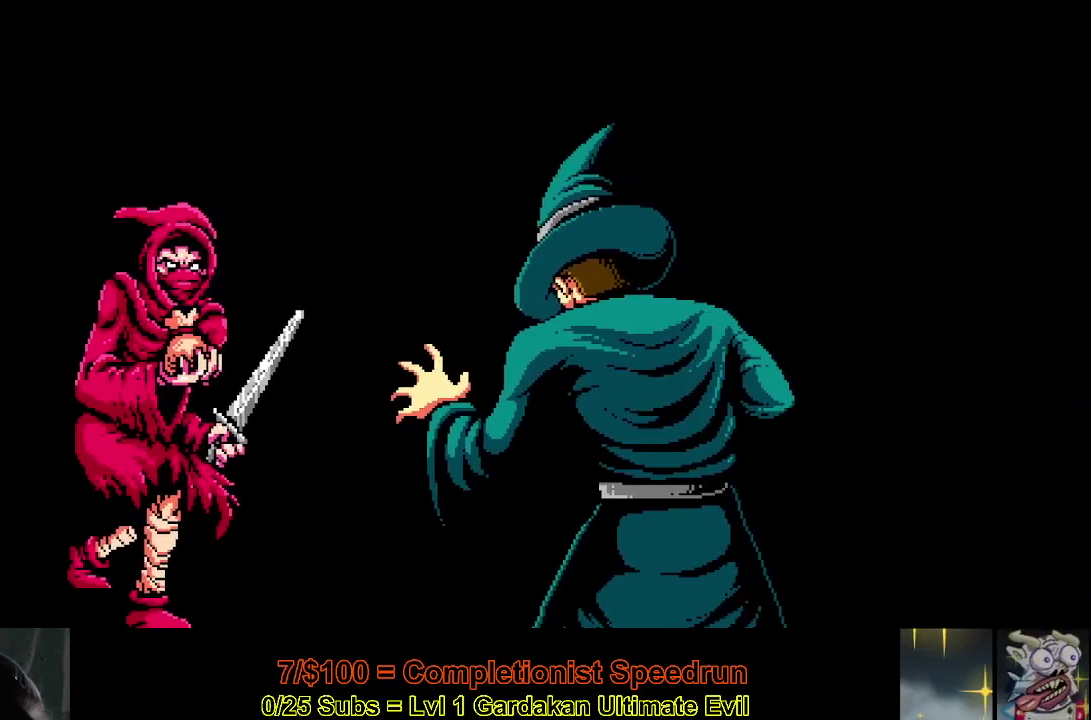
{"buttons": ["DPAD_LEFT"], "right_stick": "center", "events": [[17, "DPAD_LEFT", "up"], [100, "DPAD_LEFT", "down"], [183, "DPAD_LEFT", "up"], [267, "DPAD_LEFT", "down"], [367, "DPAD_LEFT", "up"], [433, "DPAD_LEFT", "down"]]}
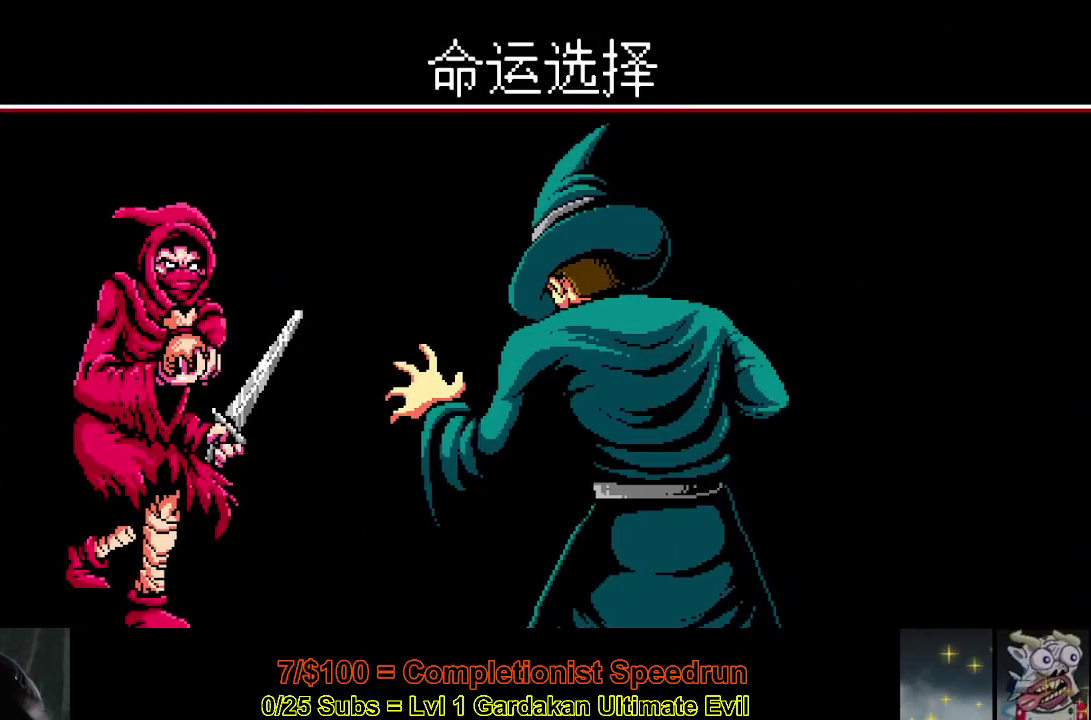
{"buttons": ["DPAD_LEFT"], "right_stick": "center", "events": [[33, "DPAD_LEFT", "up"], [117, "DPAD_LEFT", "down"], [217, "DPAD_LEFT", "up"], [283, "DPAD_LEFT", "down"], [383, "DPAD_LEFT", "up"], [467, "DPAD_LEFT", "down"]]}
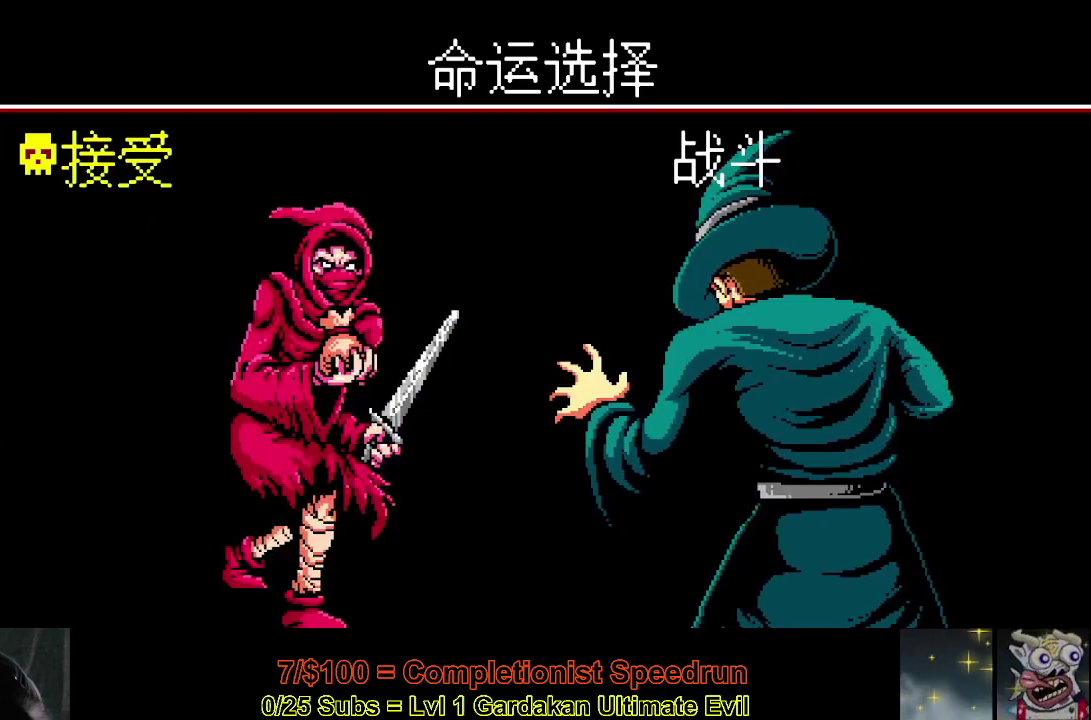
{"buttons": [], "right_stick": "center", "events": [[83, "DPAD_LEFT", "up"], [317, "A", "down"], [467, "A", "up"]]}
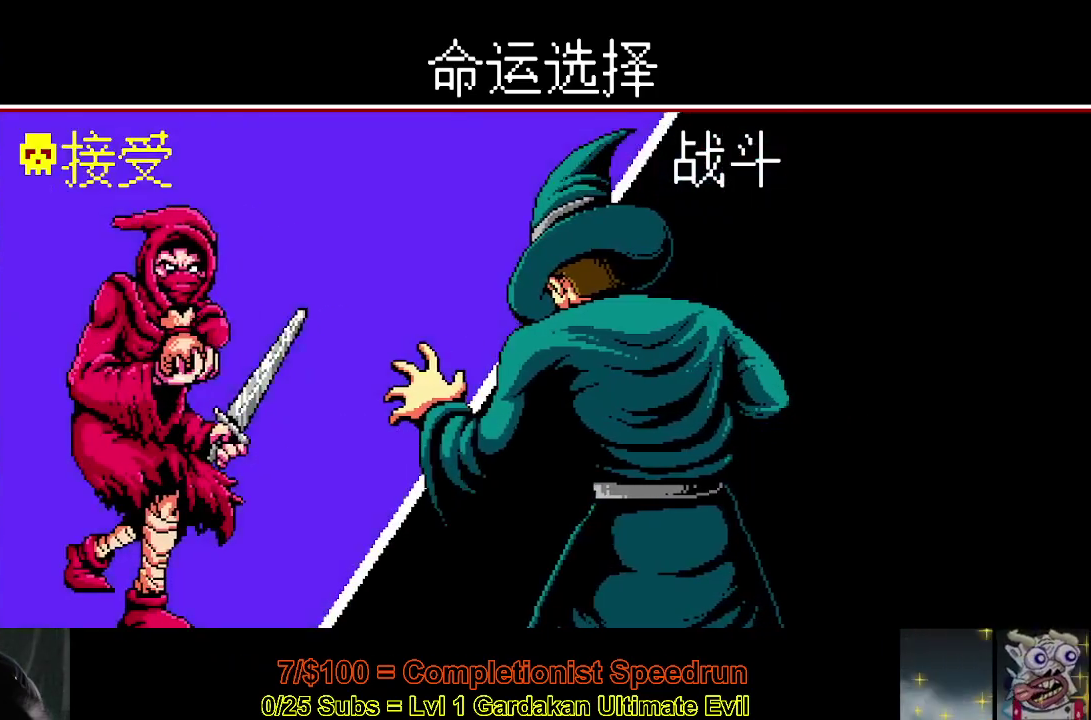
{"buttons": [], "right_stick": "center", "events": [[333, "DPAD_RIGHT", "down"], [467, "DPAD_RIGHT", "up"]]}
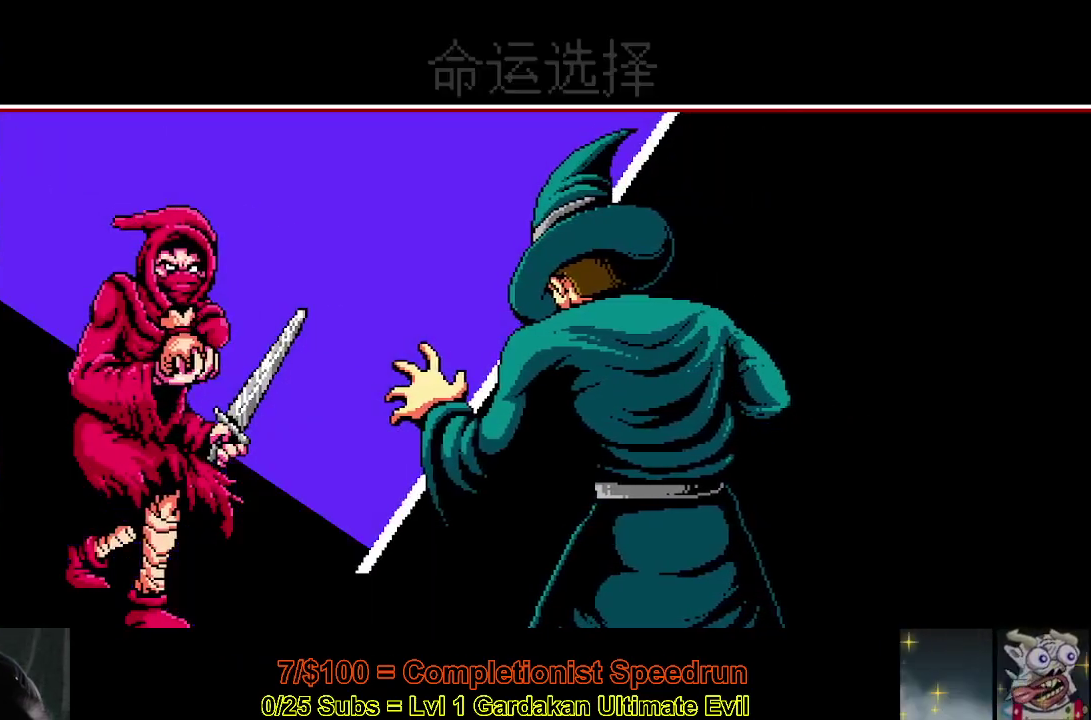
{"buttons": ["X"], "right_stick": "center", "events": [[167, "X", "down"], [250, "A", "down"], [350, "A", "up"], [417, "A", "down"], [500, "A", "up"]]}
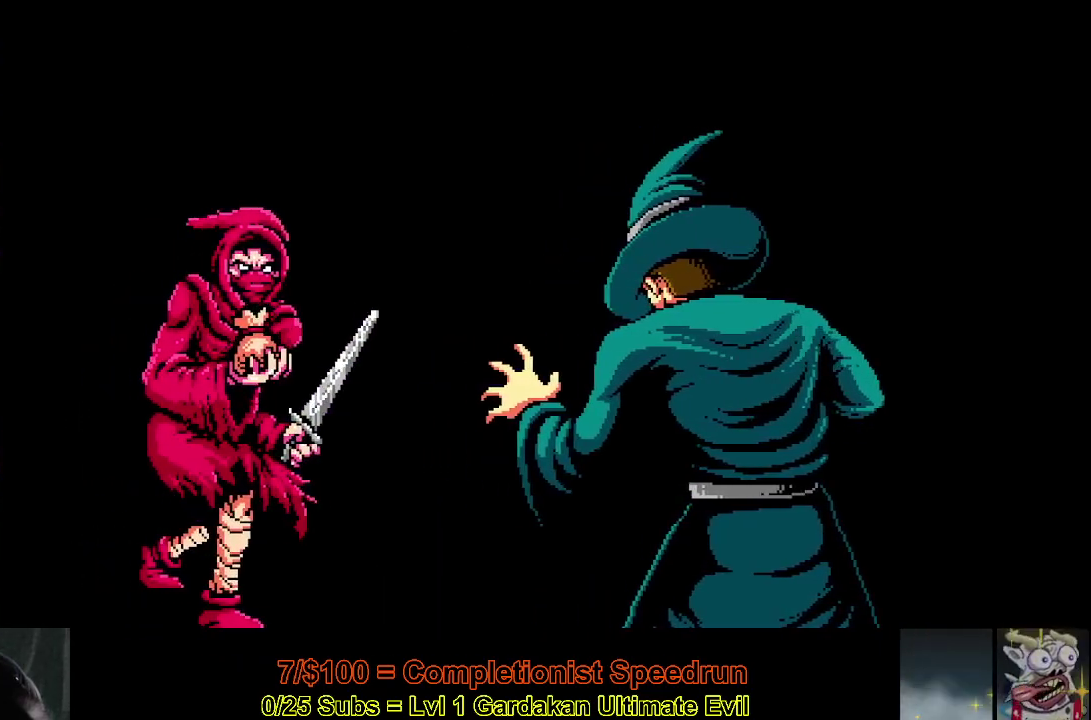
{"buttons": ["X"], "right_stick": "center", "events": [[67, "A", "down"], [150, "A", "up"], [233, "A", "down"], [317, "A", "up"], [383, "A", "down"], [467, "A", "up"]]}
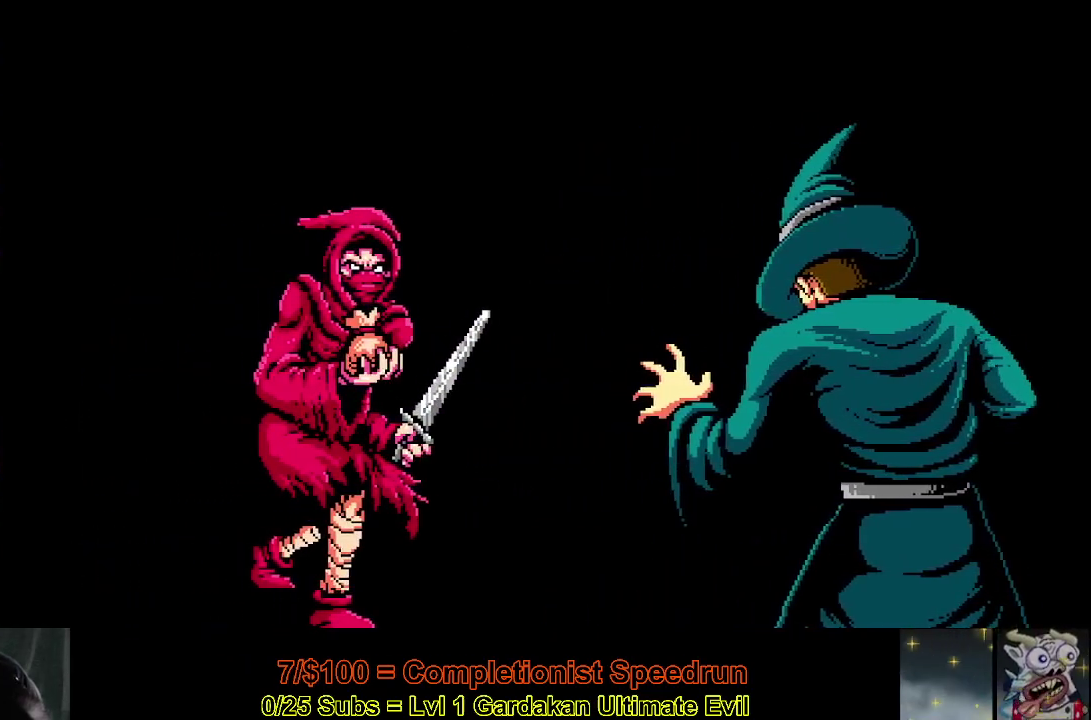
{"buttons": ["X"], "right_stick": "center", "events": [[67, "A", "down"], [133, "A", "up"], [217, "A", "down"], [300, "A", "up"], [383, "A", "down"], [467, "A", "up"]]}
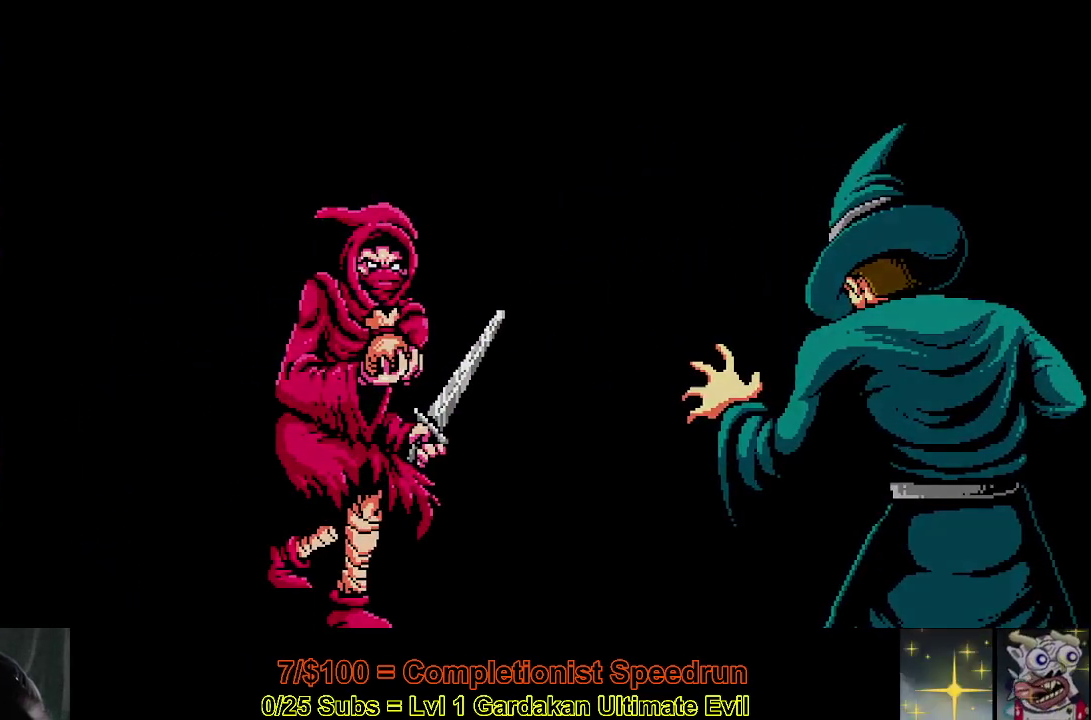
{"buttons": ["X"], "right_stick": "center", "events": [[50, "A", "down"], [133, "A", "up"], [233, "A", "down"], [300, "A", "up"], [367, "A", "down"], [450, "A", "up"]]}
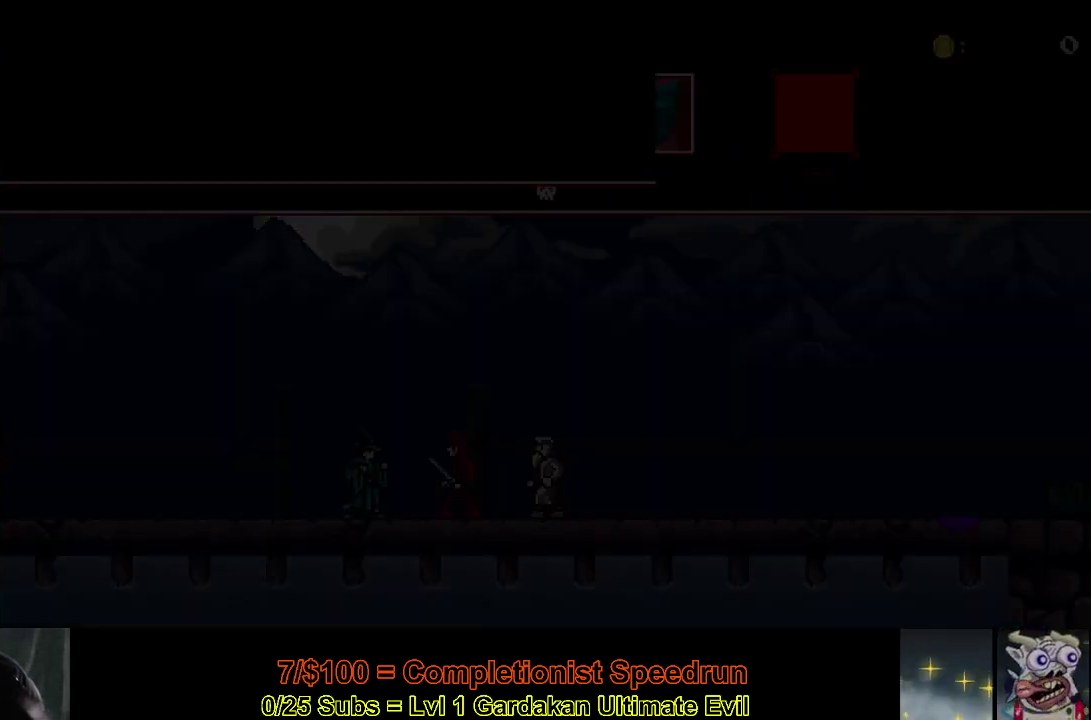
{"buttons": ["X"], "right_stick": "center", "events": [[33, "A", "down"], [133, "A", "up"], [217, "A", "down"], [283, "A", "up"], [367, "A", "down"], [433, "A", "up"]]}
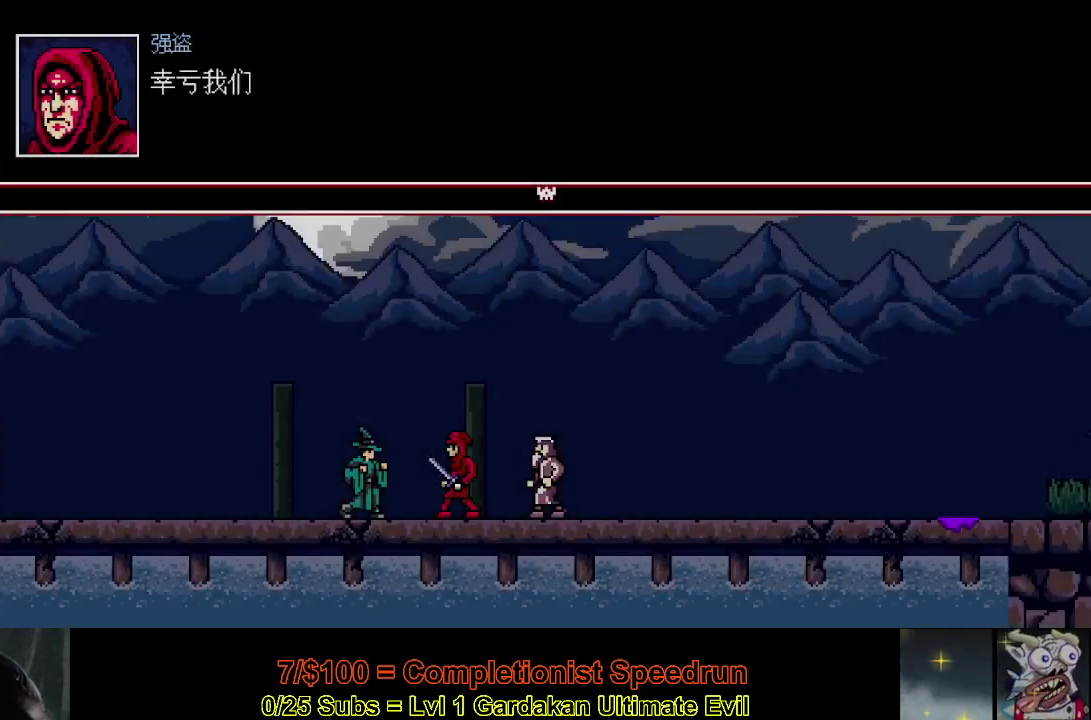
{"buttons": ["A", "X"], "right_stick": "center", "events": [[17, "A", "down"], [100, "A", "up"], [183, "A", "down"], [283, "A", "up"], [350, "A", "down"], [433, "A", "up"], [500, "A", "down"]]}
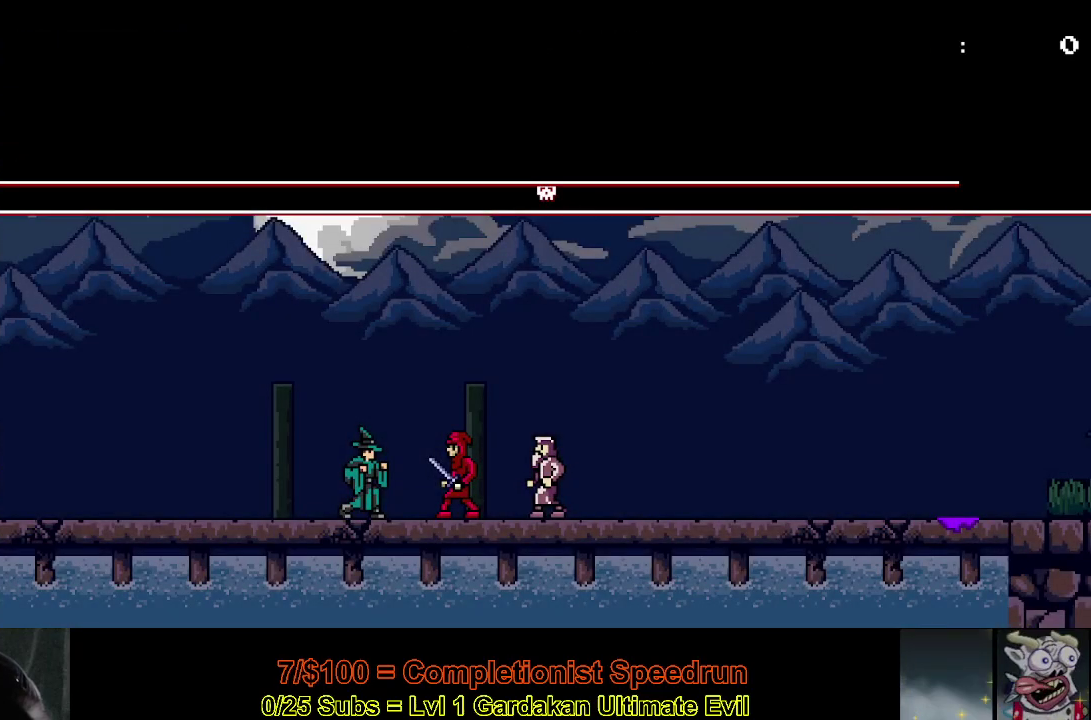
{"buttons": ["A", "X"], "right_stick": "center", "events": [[100, "A", "up"], [167, "A", "down"], [267, "A", "up"], [350, "A", "down"], [433, "A", "up"], [500, "A", "down"]]}
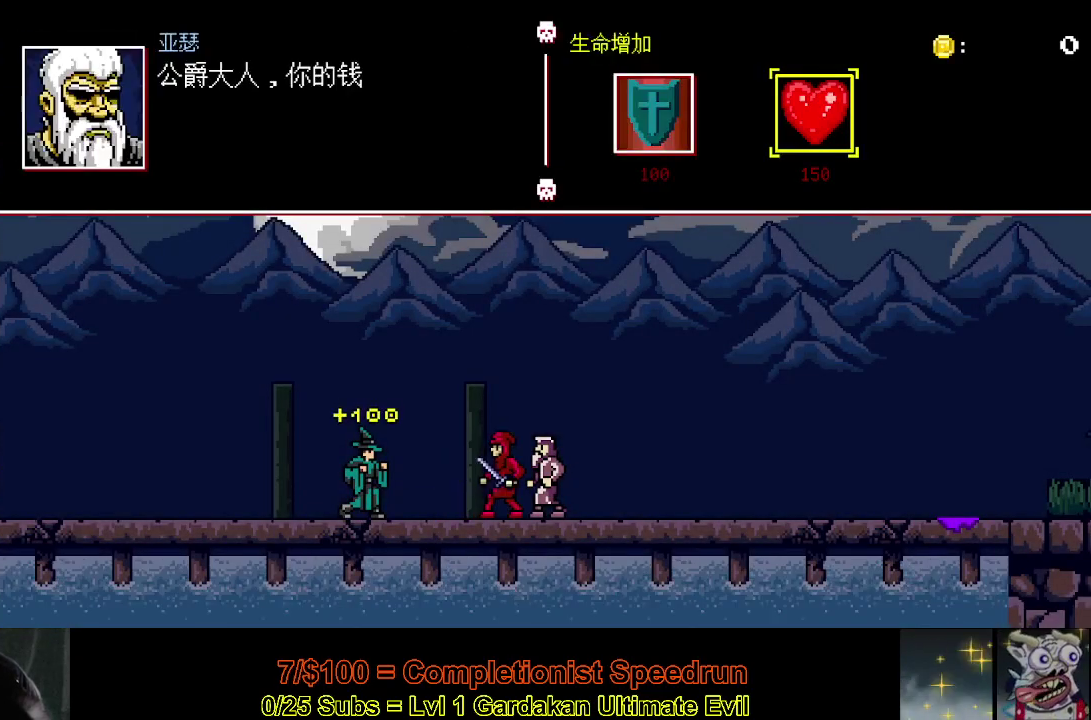
{"buttons": ["X"], "right_stick": "center", "events": [[100, "A", "up"], [200, "A", "down"], [300, "A", "up"]]}
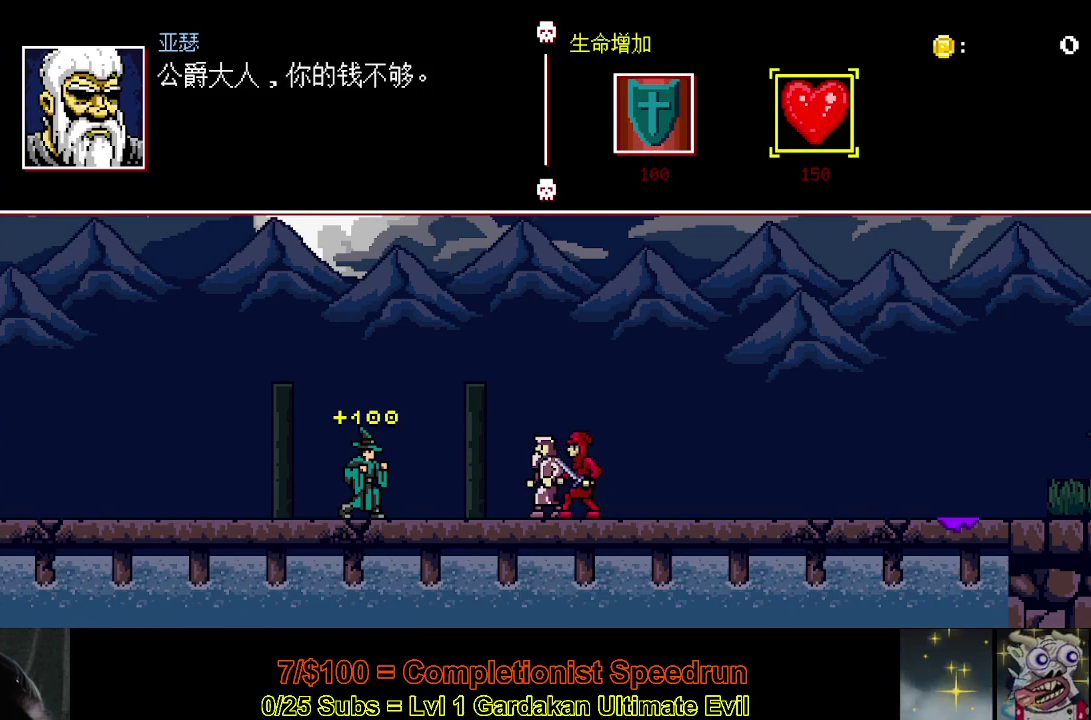
{"buttons": ["X"], "right_stick": "center", "events": []}
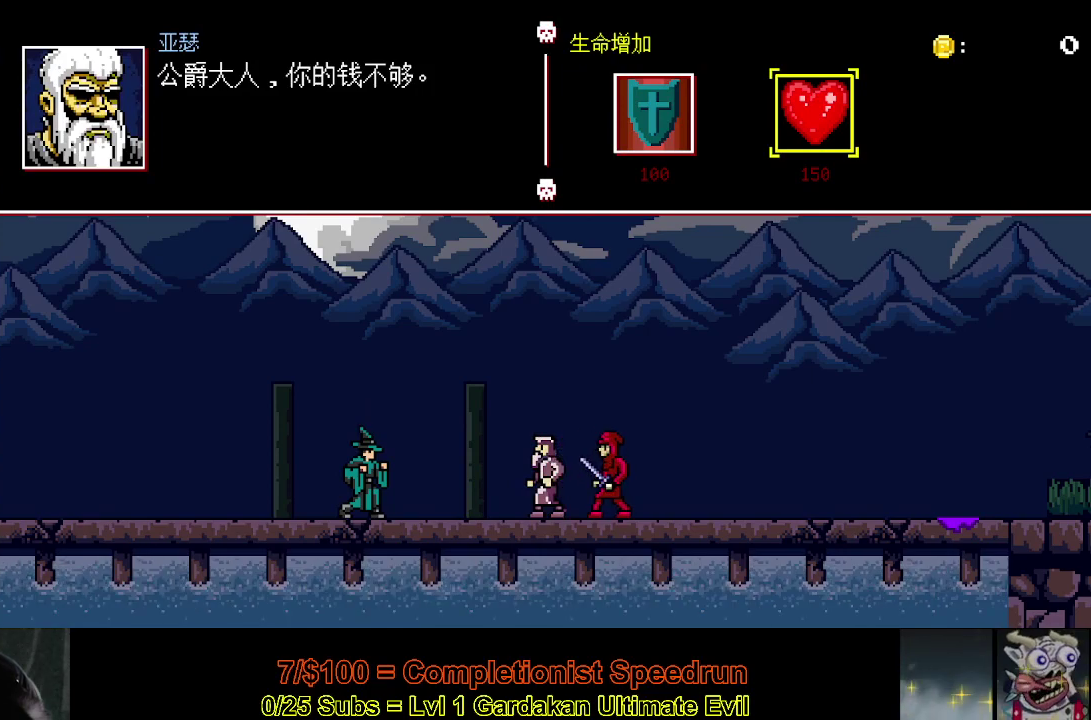
{"buttons": ["X"], "right_stick": "center", "events": []}
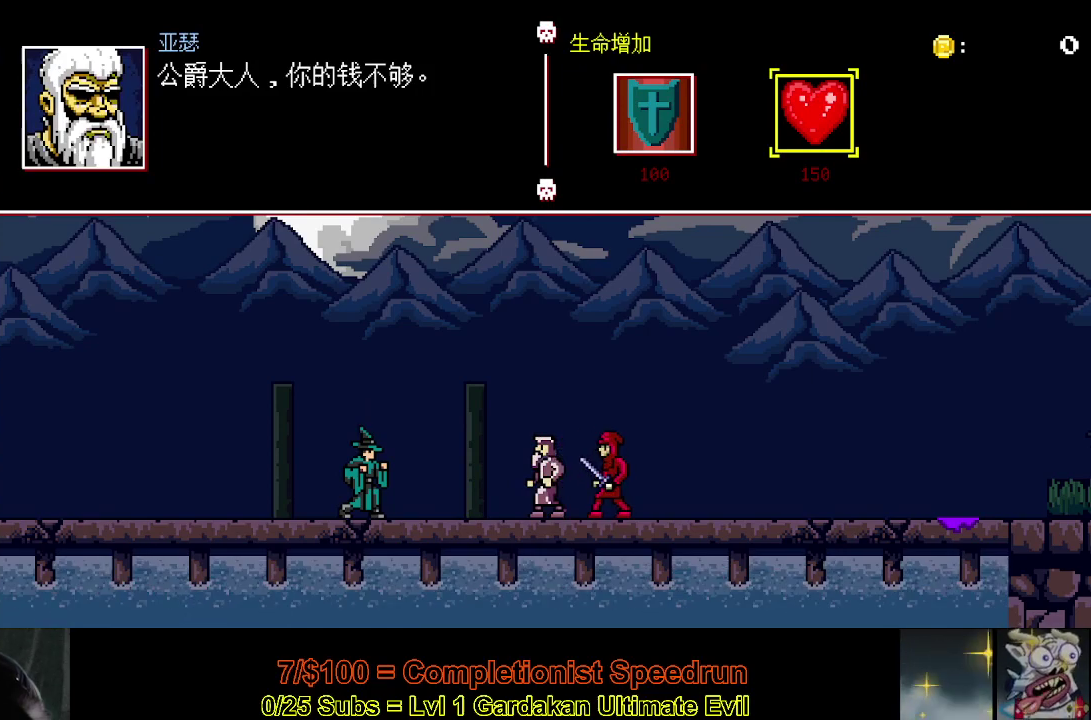
{"buttons": ["X"], "right_stick": "center", "events": []}
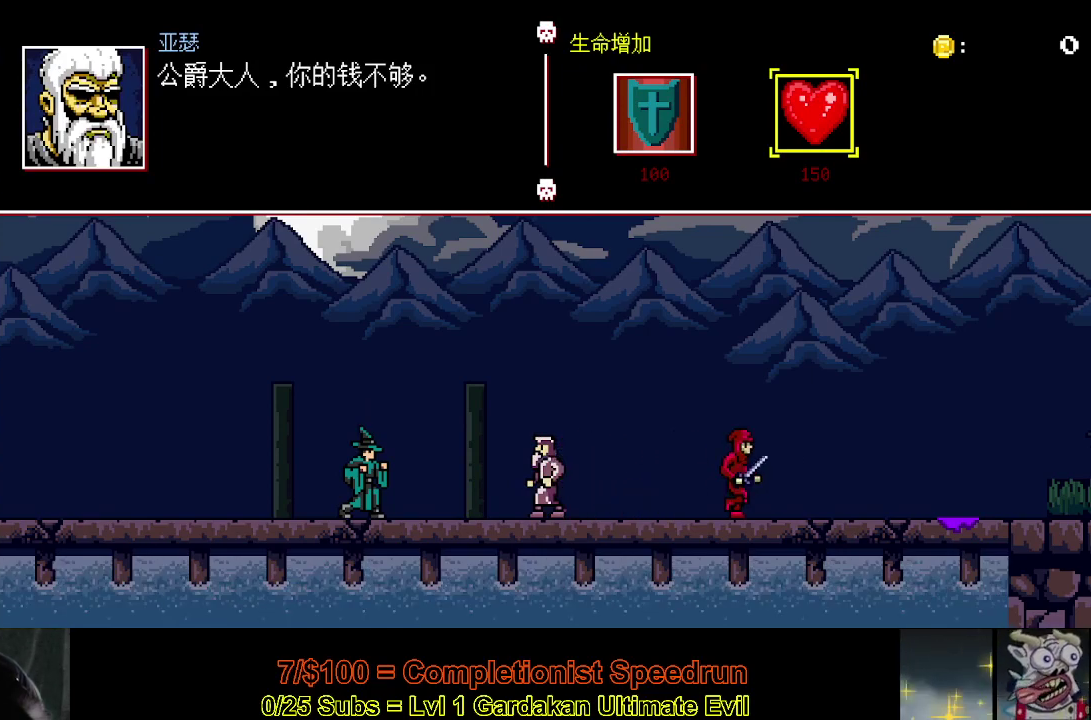
{"buttons": ["X"], "right_stick": "center", "events": []}
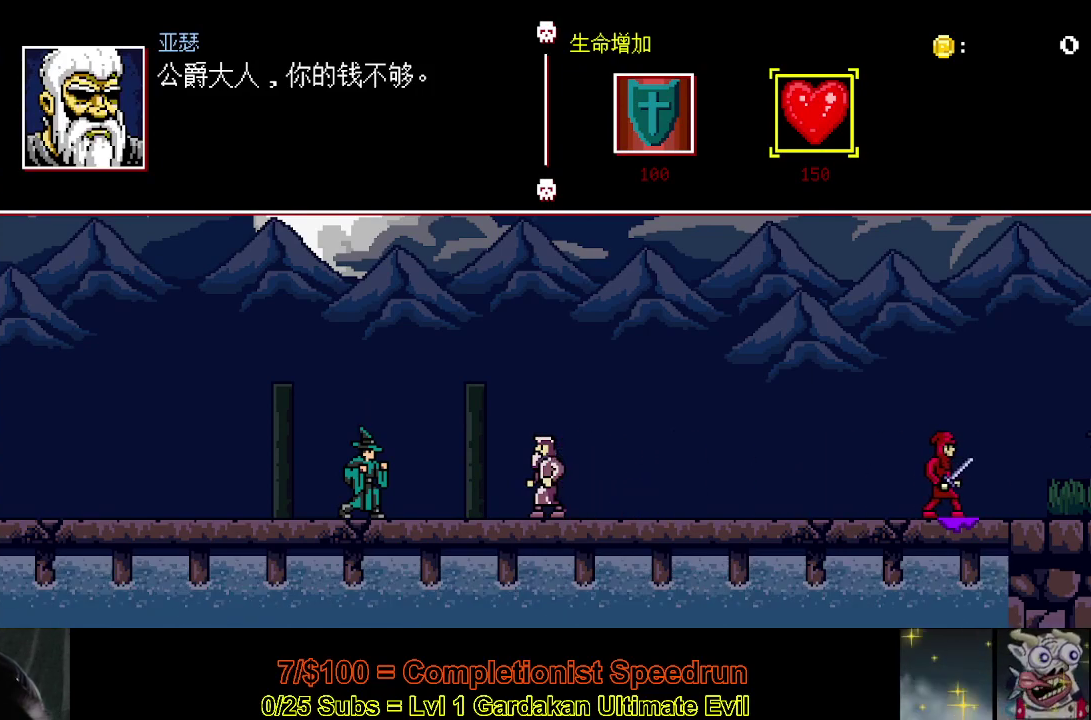
{"buttons": ["X"], "right_stick": "center", "events": [[33, "A", "down"], [117, "A", "up"], [200, "A", "down"], [267, "A", "up"], [367, "A", "down"], [433, "A", "up"]]}
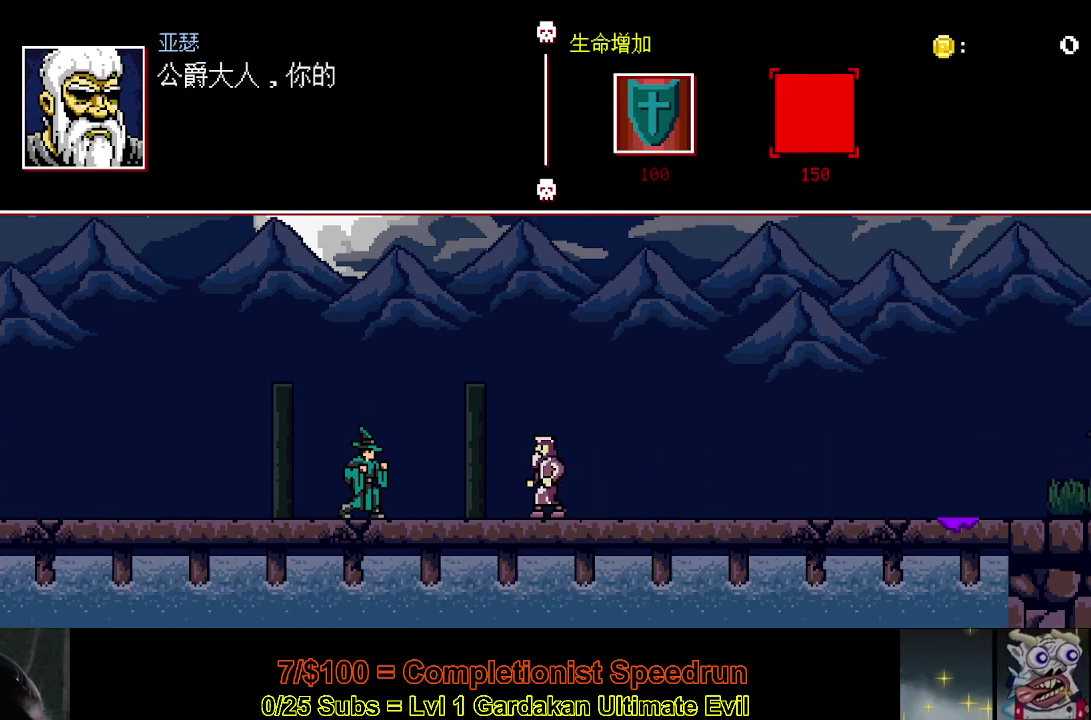
{"buttons": ["A", "X"], "right_stick": "center", "events": [[17, "A", "down"], [83, "A", "up"], [183, "A", "down"], [250, "A", "up"], [350, "A", "down"], [400, "A", "up"], [500, "A", "down"]]}
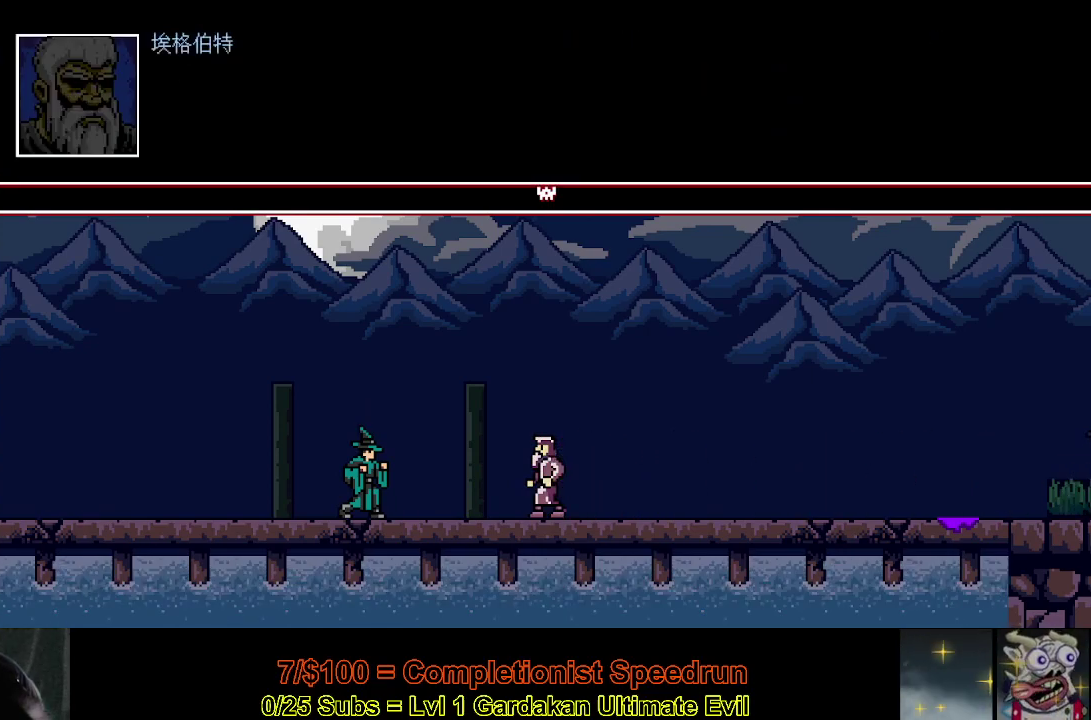
{"buttons": ["A", "X"], "right_stick": "center", "events": [[67, "A", "up"], [167, "A", "down"], [233, "A", "up"], [333, "A", "down"], [383, "A", "up"], [467, "A", "down"]]}
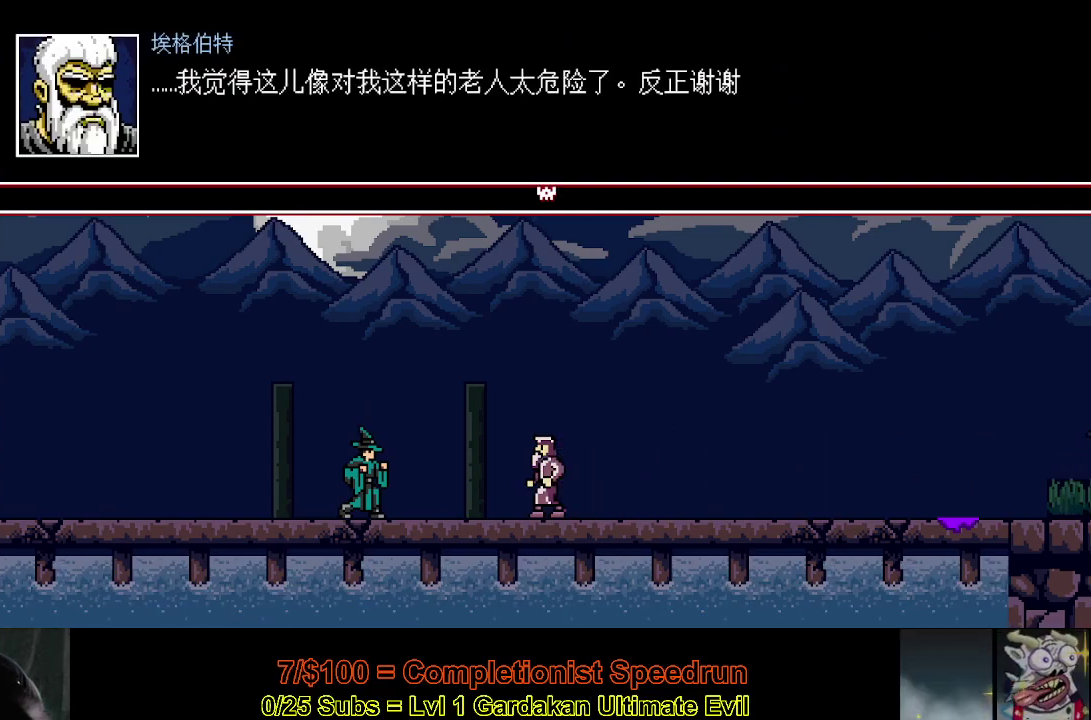
{"buttons": ["DPAD_LEFT"], "right_stick": "center", "events": [[50, "A", "up"], [133, "A", "down"], [217, "A", "up"], [283, "A", "down"], [367, "A", "up"], [400, "DPAD_LEFT", "down"], [433, "X", "up"]]}
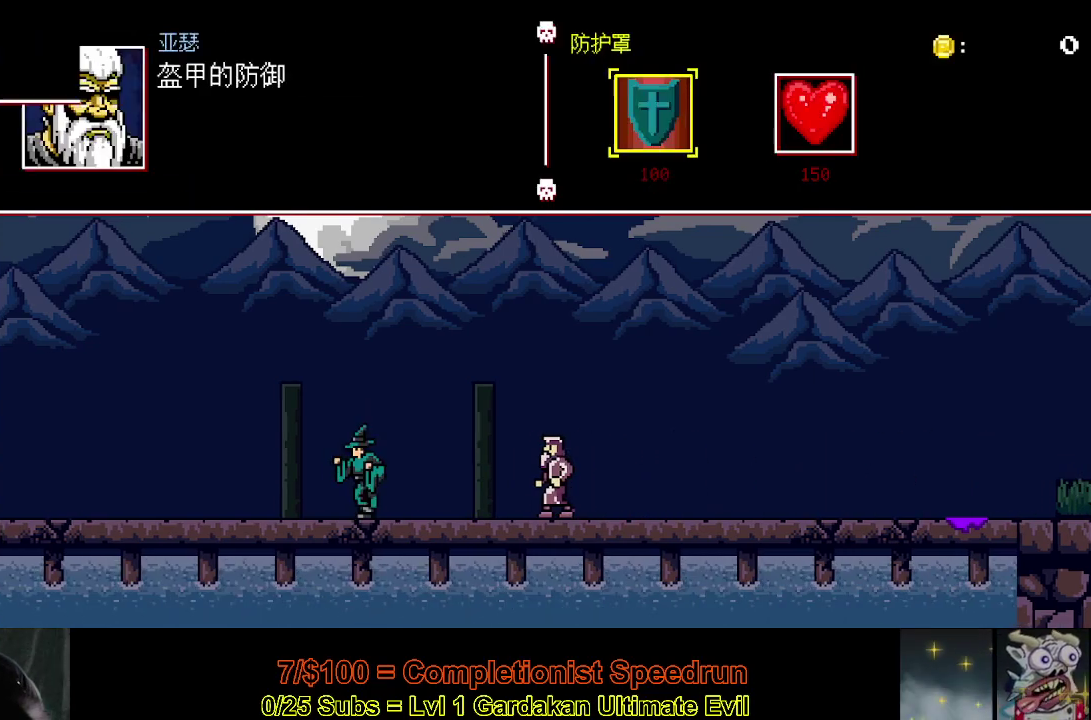
{"buttons": ["DPAD_LEFT"], "right_stick": "center", "events": []}